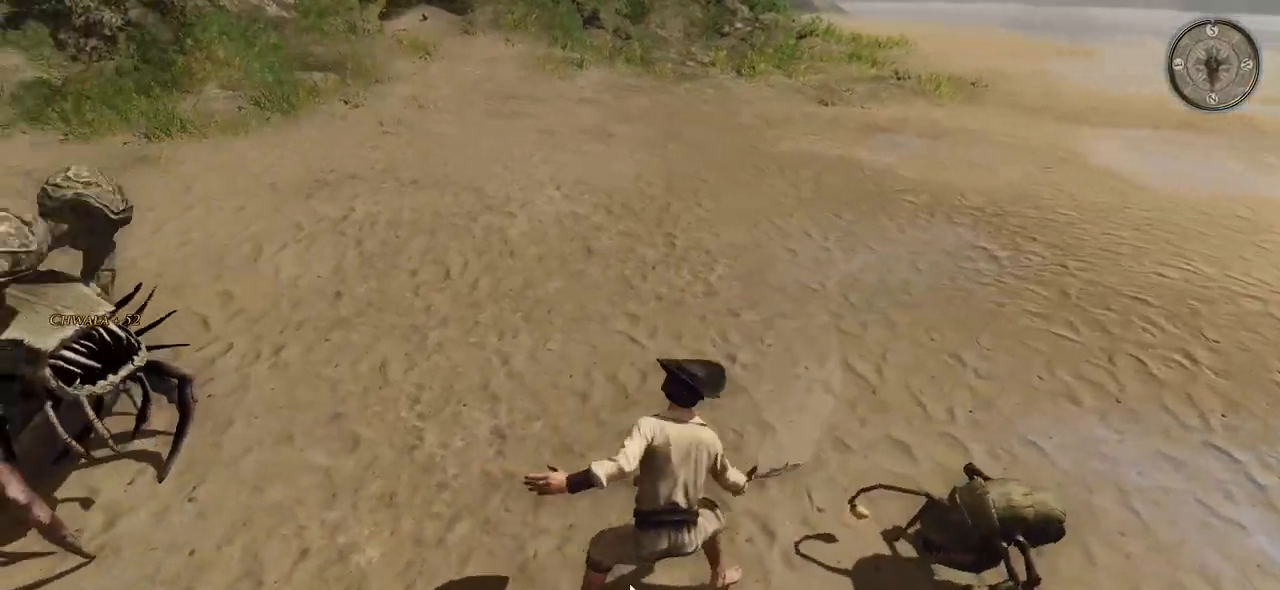
Gameplay with keyboard and mouse; each line is a JSON object with the keys and mouse buttons held at the frame after it. "events" lists presses ("down") and releases ("up") of "a", "ctrl", "d", "e", "q", "s", "shift", "space", "w", "mouse_left", "mouse_wheel", "mouse_right", "mouse_mb4" and "mouse_mb5" between this image and that frame as [ms after this image, input, new state], when the widget could be followed in between. "mouse_left", "mouse_wheel", "mouse_right", "mouse_mb4", "mouse_mb5" = the "left", "wheel", "right", "mb4", "mb5" buttons of the "mouse" list. No other keys are recorded. "wheel" means that the mouse wheel is clicked or scrolled. Mouse movement is not recorded.
{"keys": [], "mouse": [], "events": [[80, "space", "down"], [160, "space", "up"], [260, "d", "up"], [380, "d", "down"], [480, "d", "up"]]}
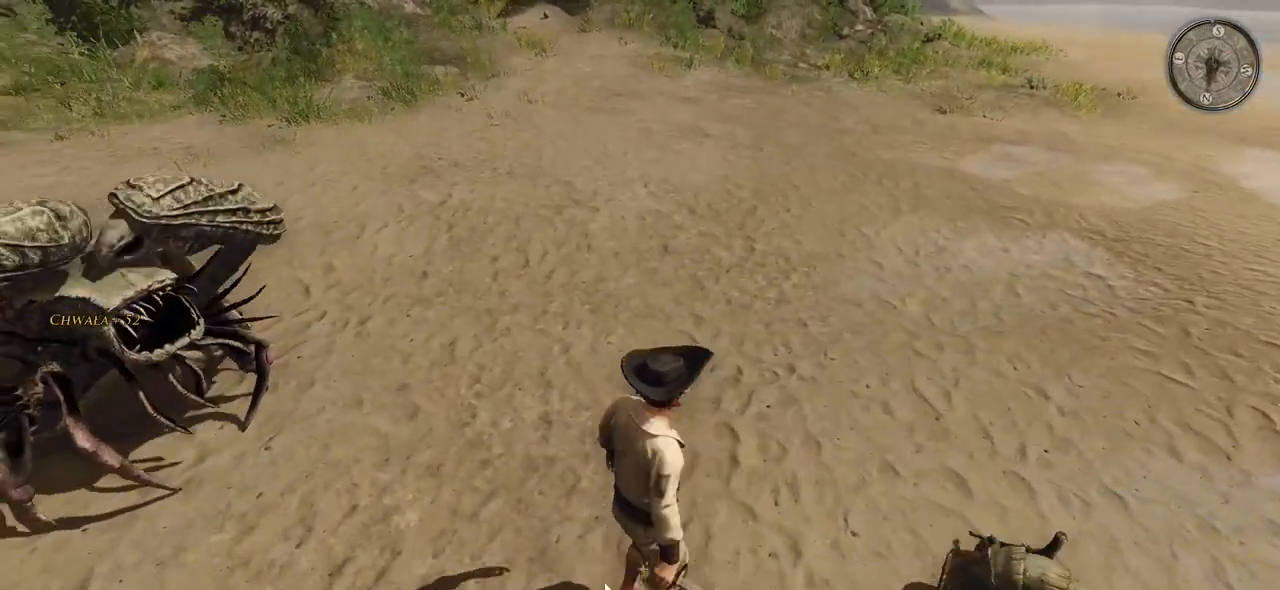
{"keys": [], "mouse": [], "events": [[40, "d", "down"], [160, "d", "up"], [220, "d", "down"], [360, "d", "up"]]}
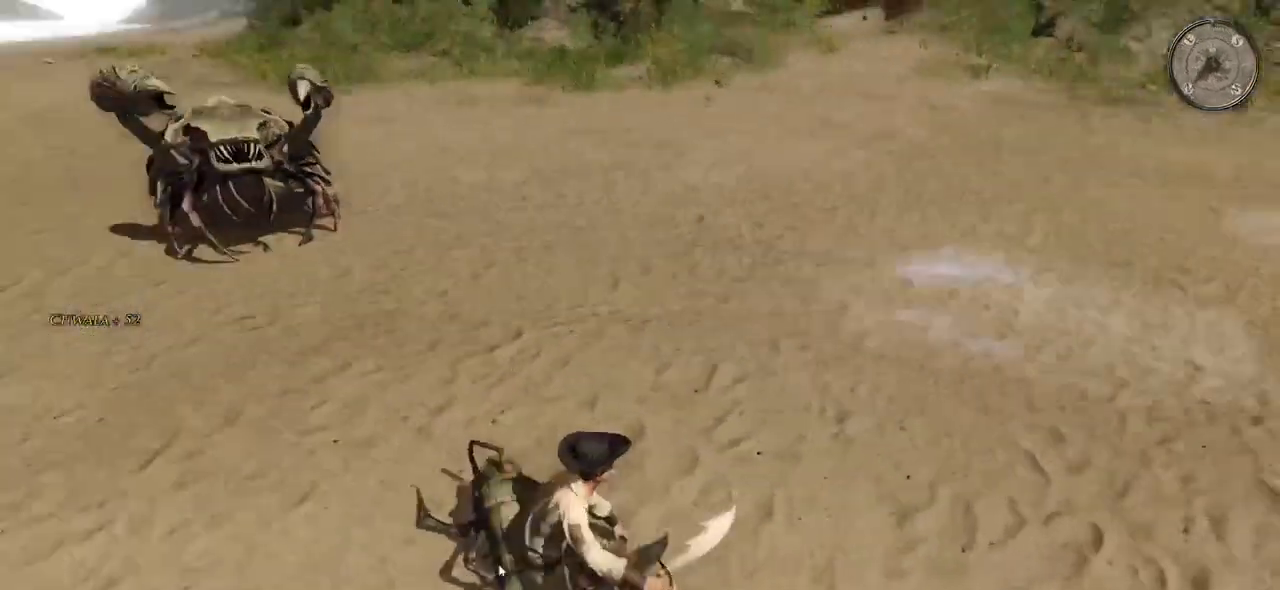
{"keys": ["d"], "mouse": [], "events": [[140, "d", "down"]]}
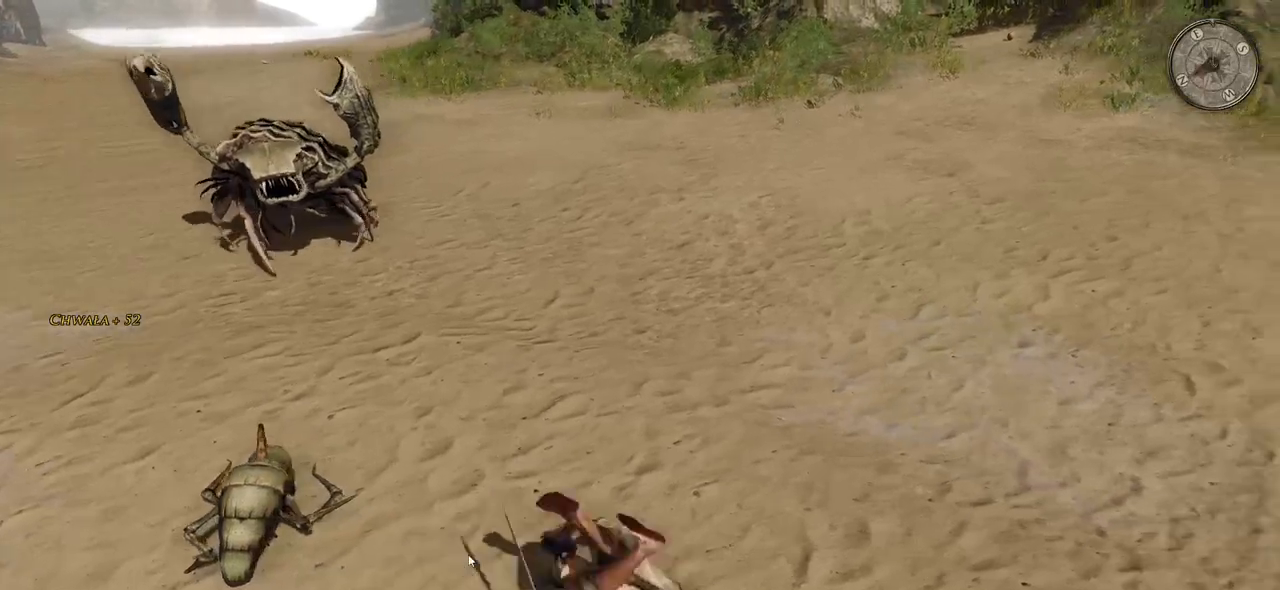
{"keys": ["d"], "mouse": [], "events": [[240, "d", "up"], [320, "d", "down"], [420, "d", "up"], [500, "d", "down"]]}
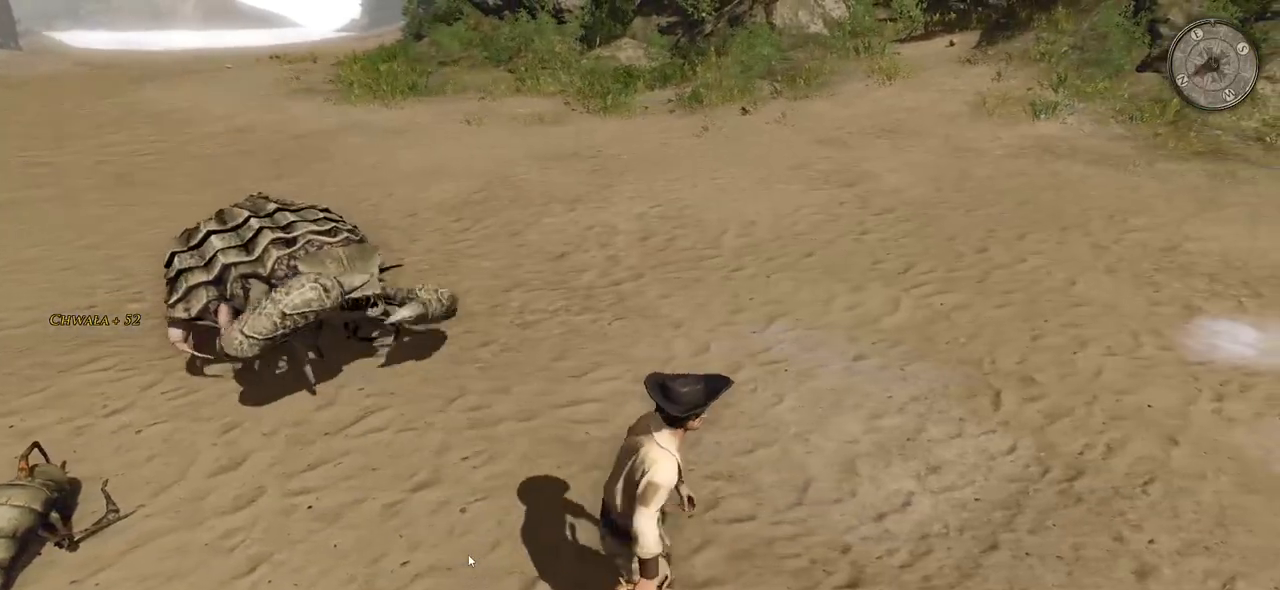
{"keys": ["w"], "mouse": [], "events": [[140, "d", "up"], [440, "w", "down"]]}
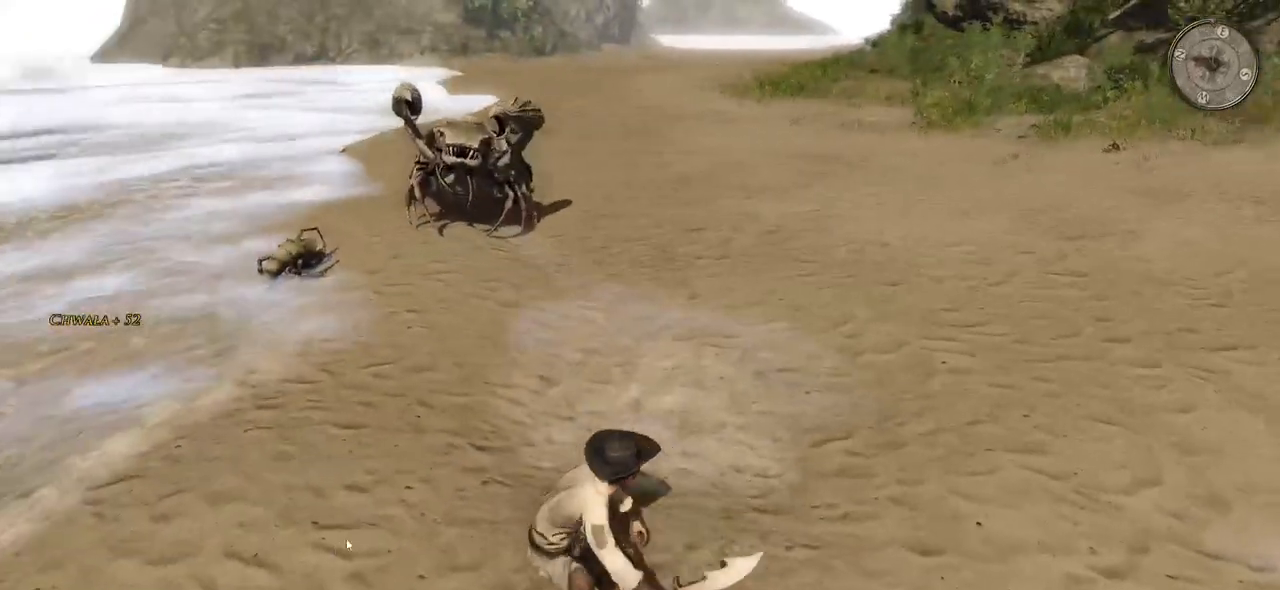
{"keys": ["w"], "mouse": [], "events": []}
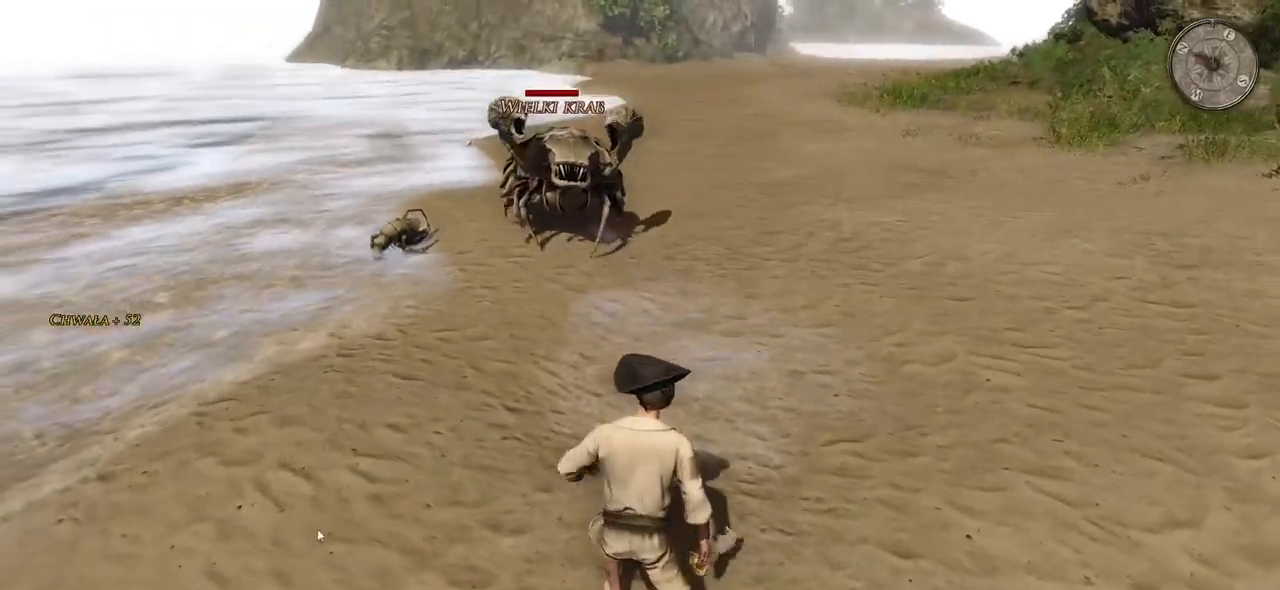
{"keys": ["e", "w"], "mouse": [], "events": [[400, "e", "down"]]}
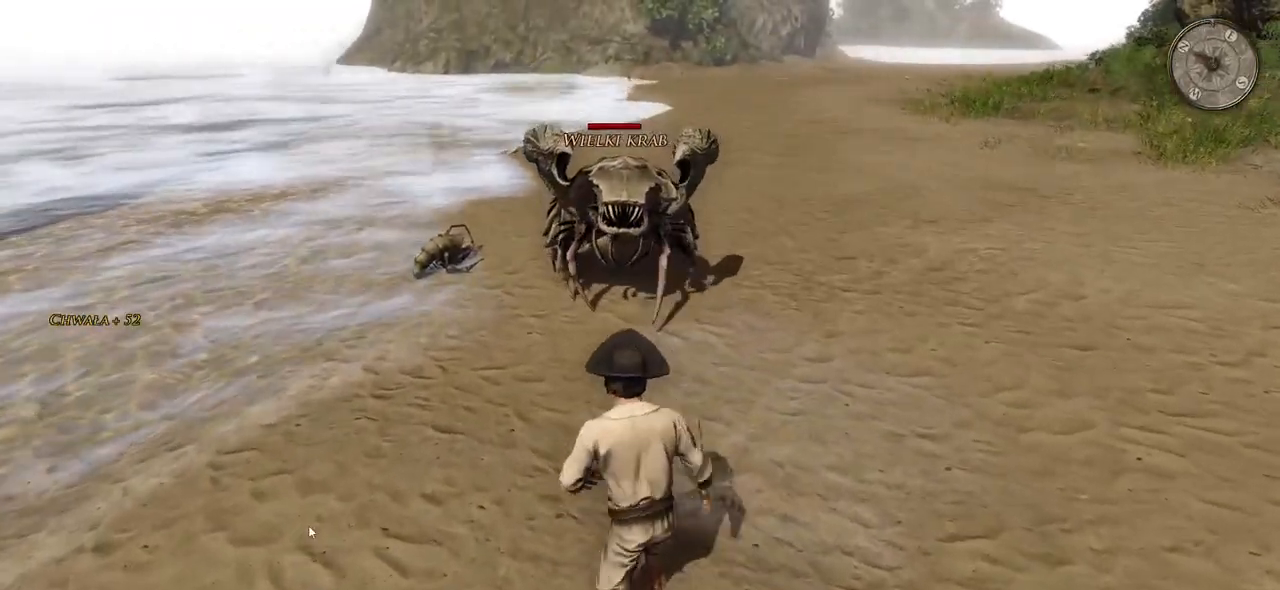
{"keys": [], "mouse": [], "events": [[160, "e", "up"], [200, "w", "up"]]}
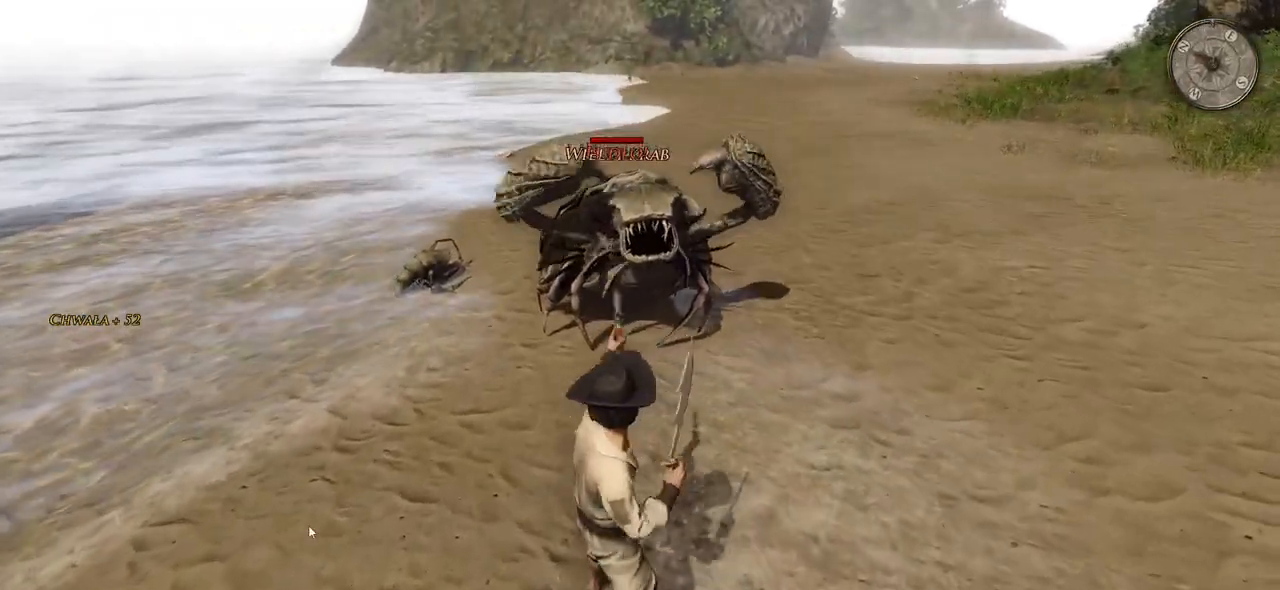
{"keys": [], "mouse": [], "events": []}
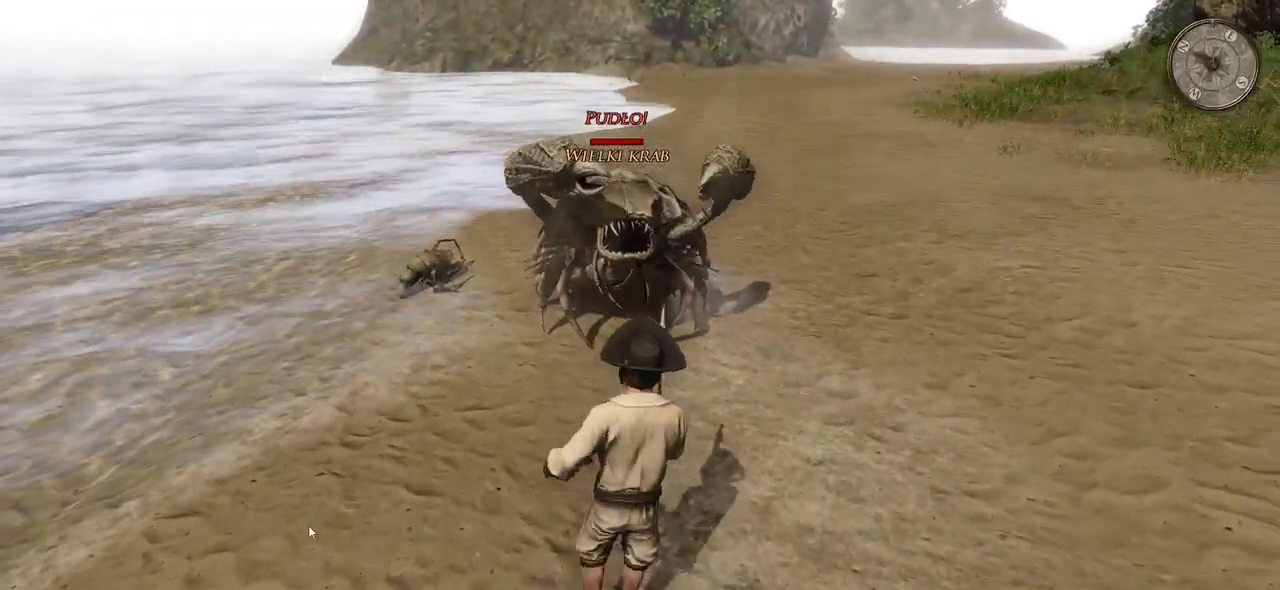
{"keys": ["w"], "mouse": [], "events": [[100, "mouse_left", "down"], [180, "w", "down"], [320, "mouse_left", "up"]]}
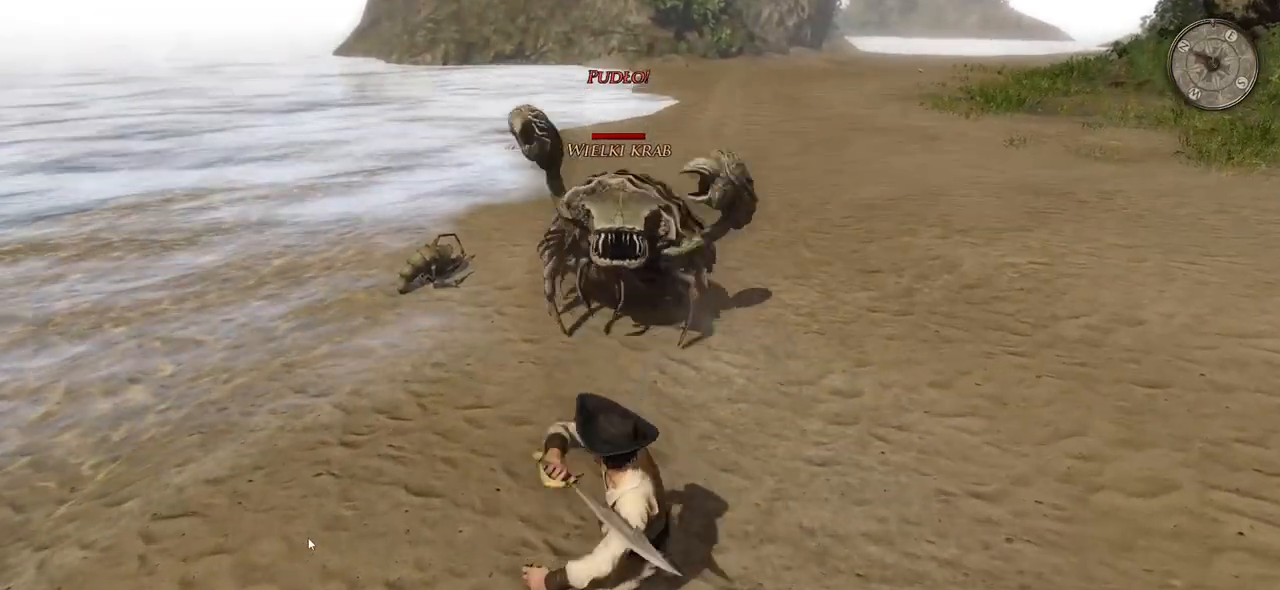
{"keys": [], "mouse": [], "events": [[100, "w", "up"], [380, "a", "down"], [500, "a", "up"]]}
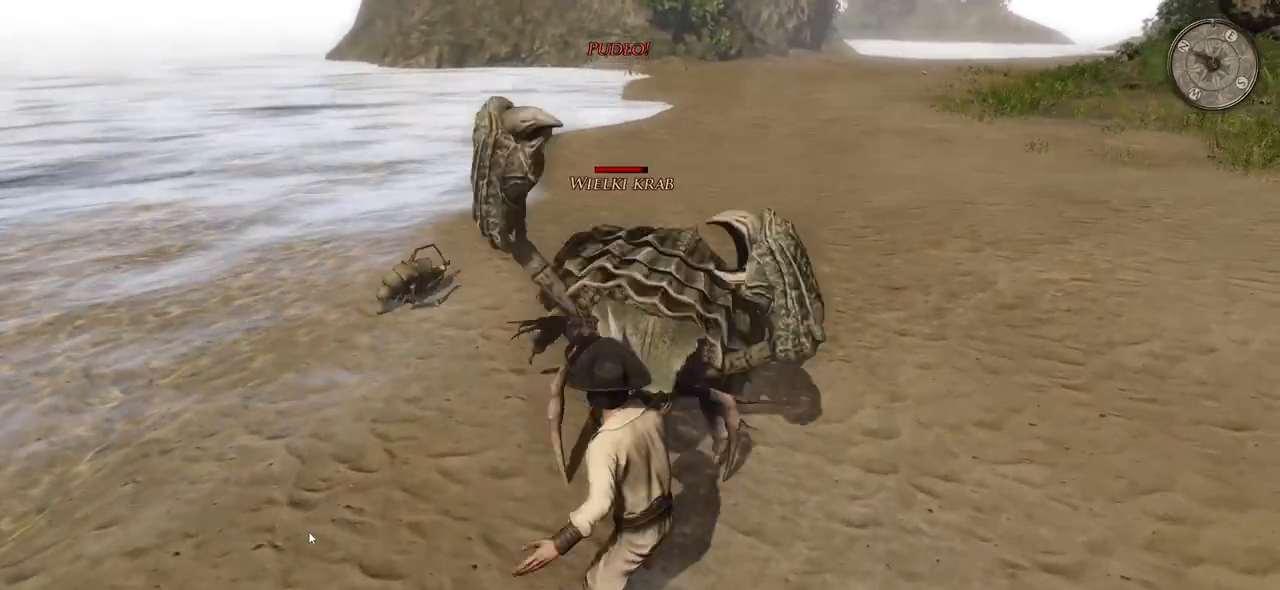
{"keys": ["a"], "mouse": [], "events": [[120, "a", "down"], [200, "a", "up"], [260, "a", "down"], [400, "a", "up"], [440, "a", "down"]]}
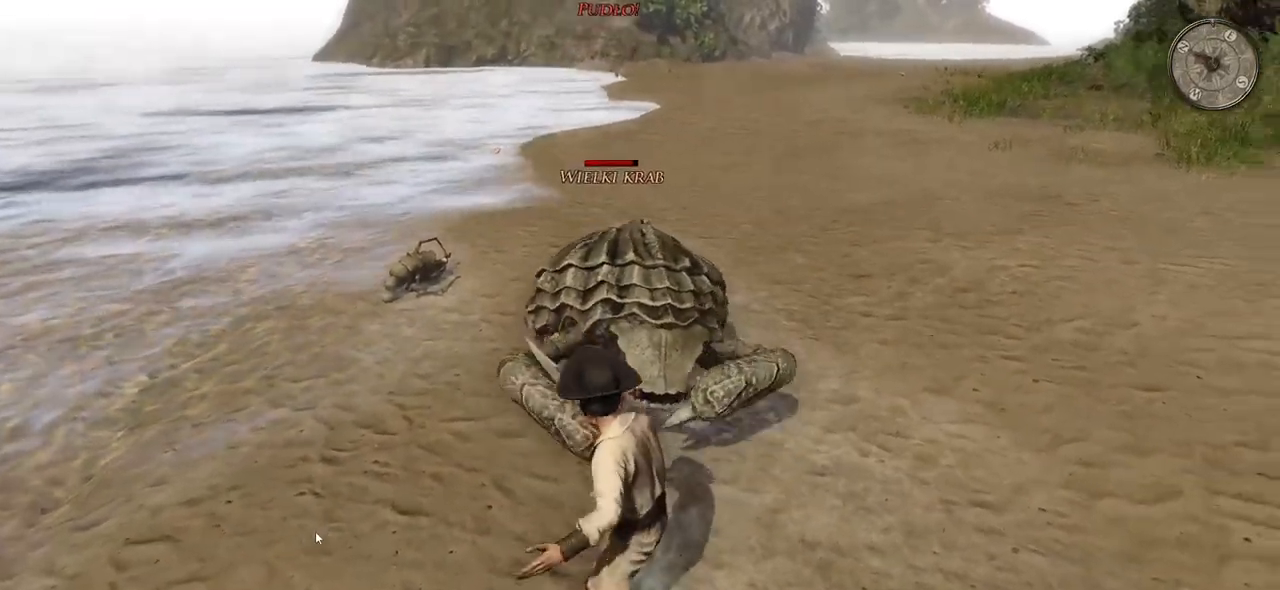
{"keys": [], "mouse": [], "events": [[120, "a", "up"]]}
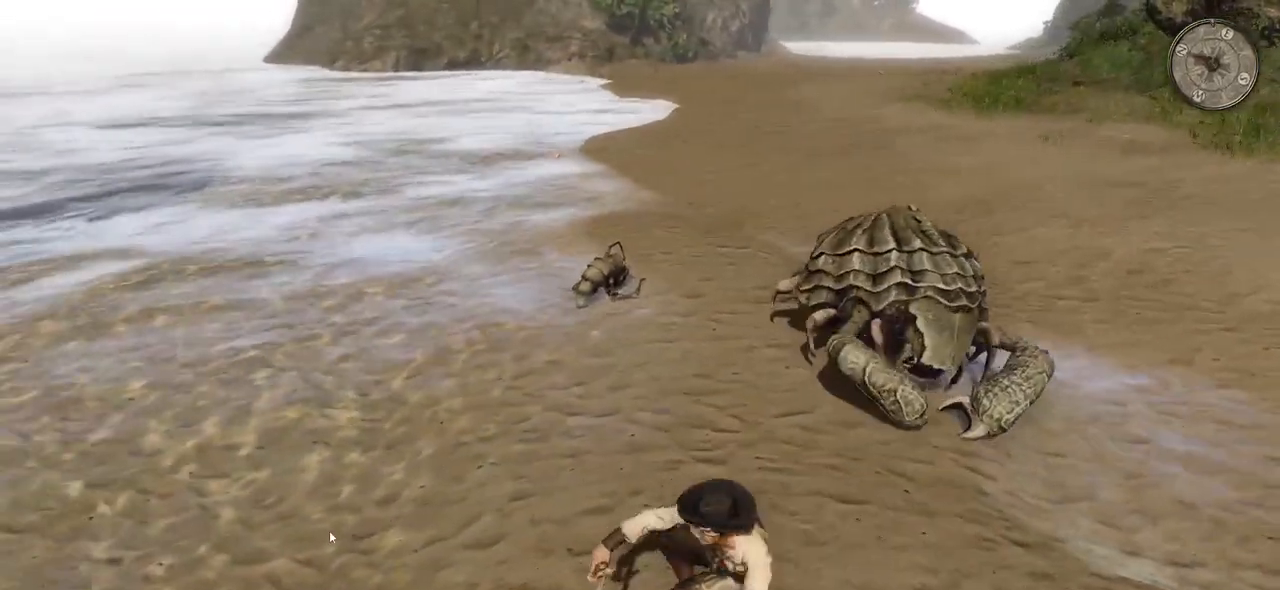
{"keys": ["w"], "mouse": [], "events": [[340, "w", "down"]]}
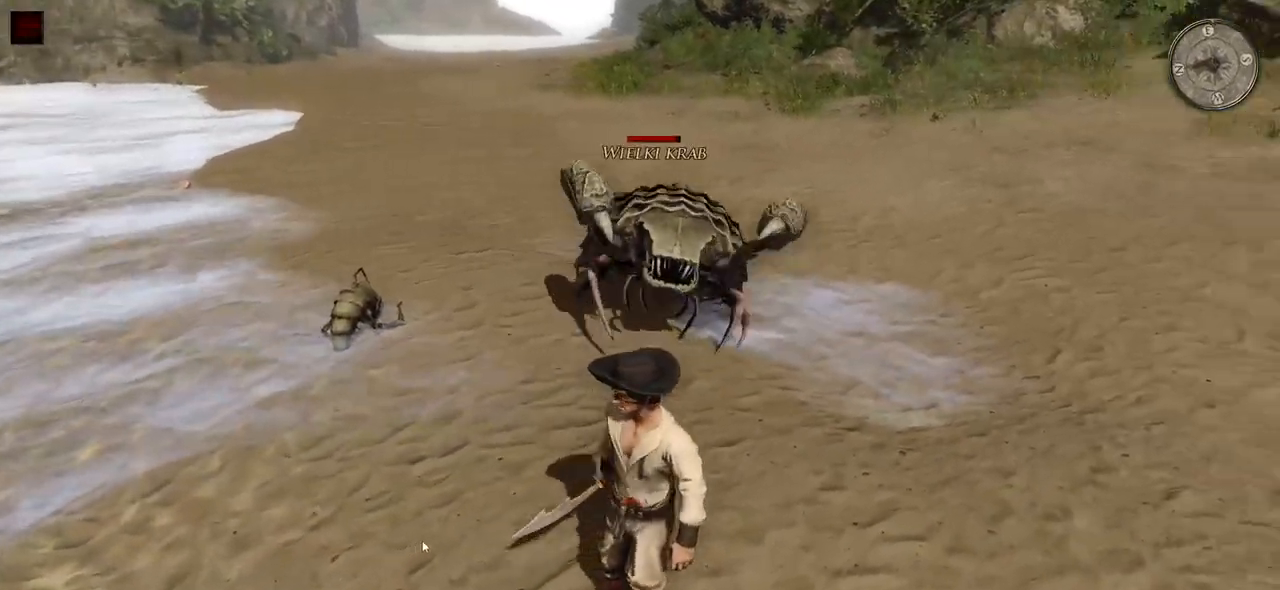
{"keys": [], "mouse": [], "events": [[200, "mouse_left", "down"], [360, "mouse_left", "up"], [380, "w", "up"]]}
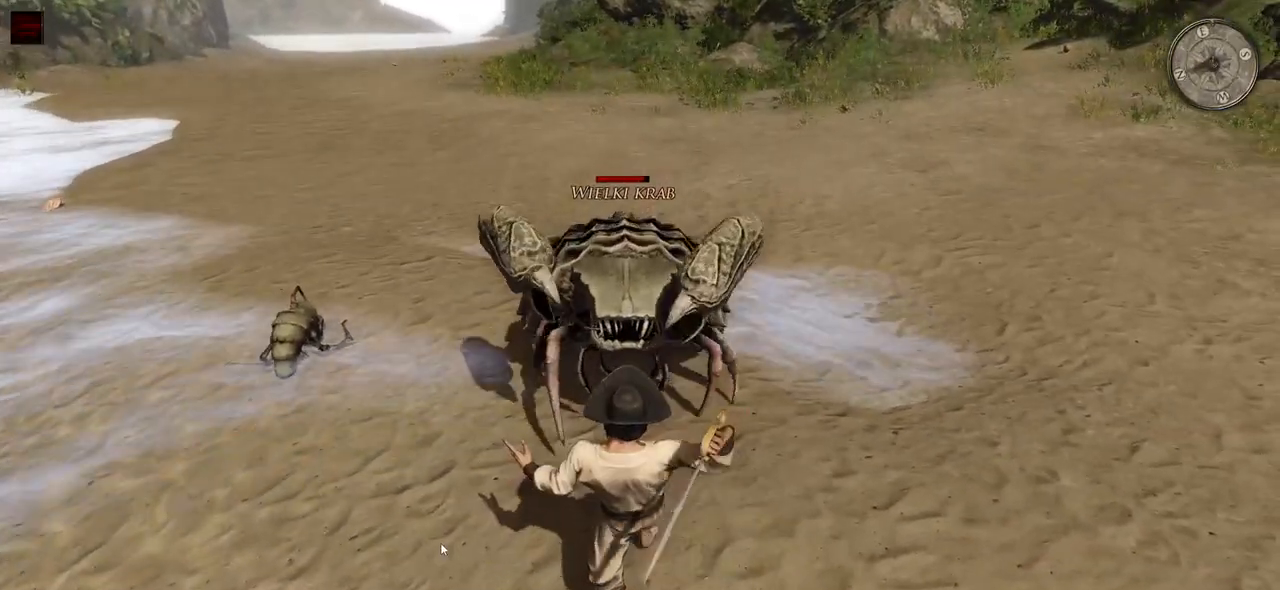
{"keys": ["d"], "mouse": [], "events": [[380, "d", "down"]]}
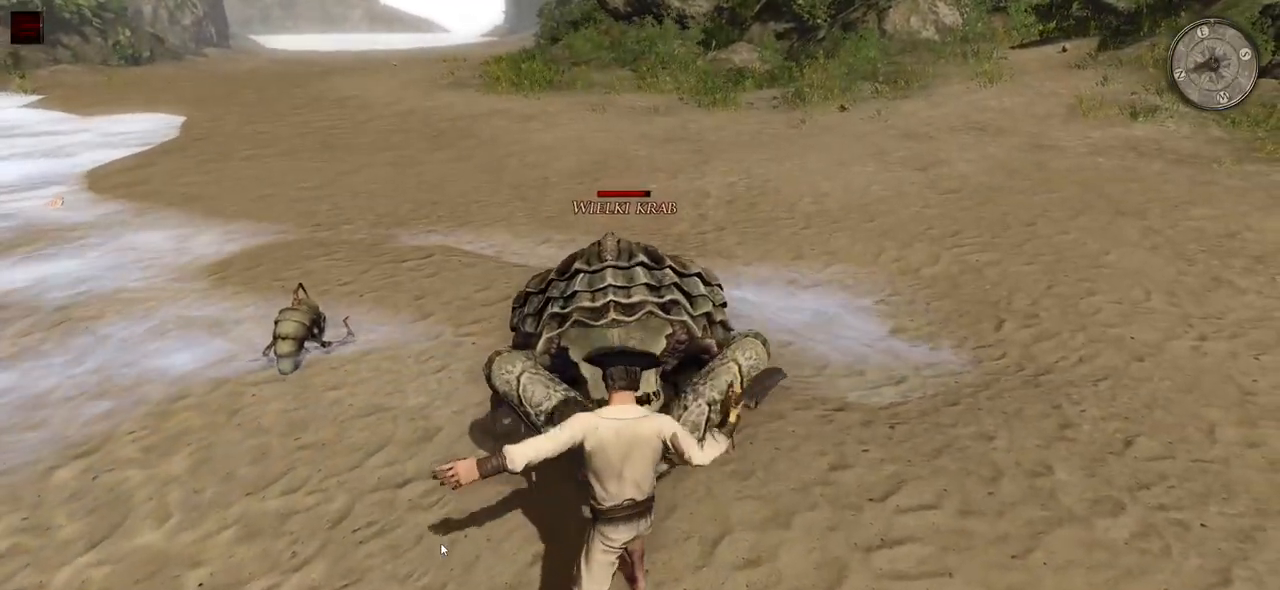
{"keys": [], "mouse": [], "events": [[20, "d", "up"], [100, "d", "down"], [240, "d", "up"], [320, "d", "down"], [500, "d", "up"]]}
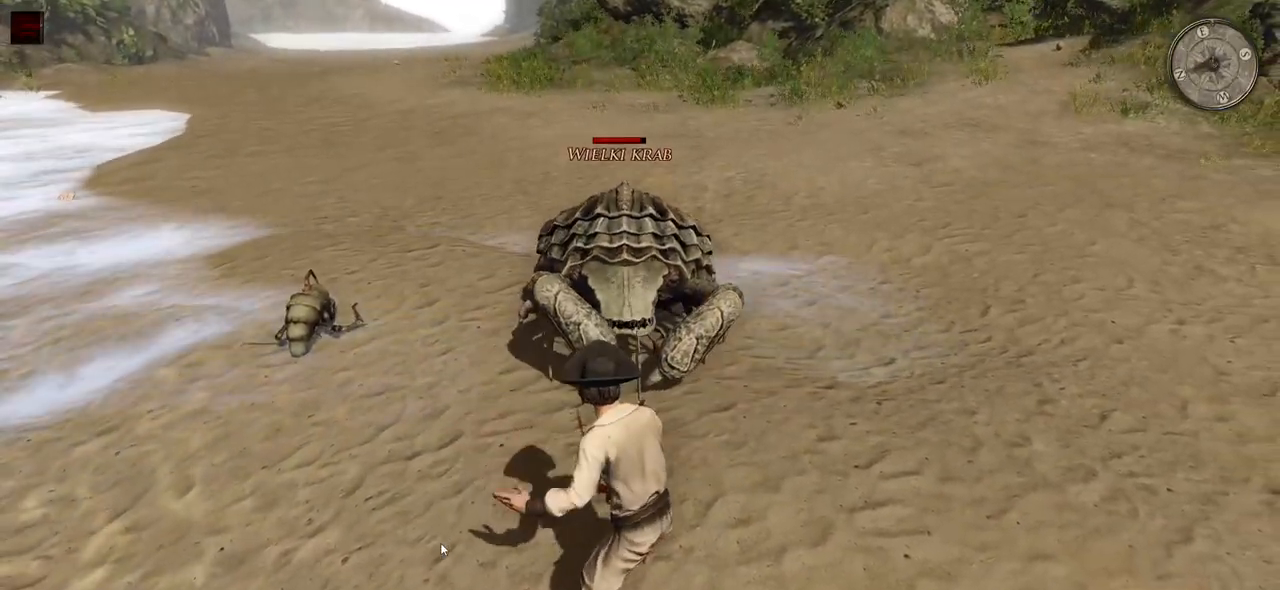
{"keys": [], "mouse": [], "events": []}
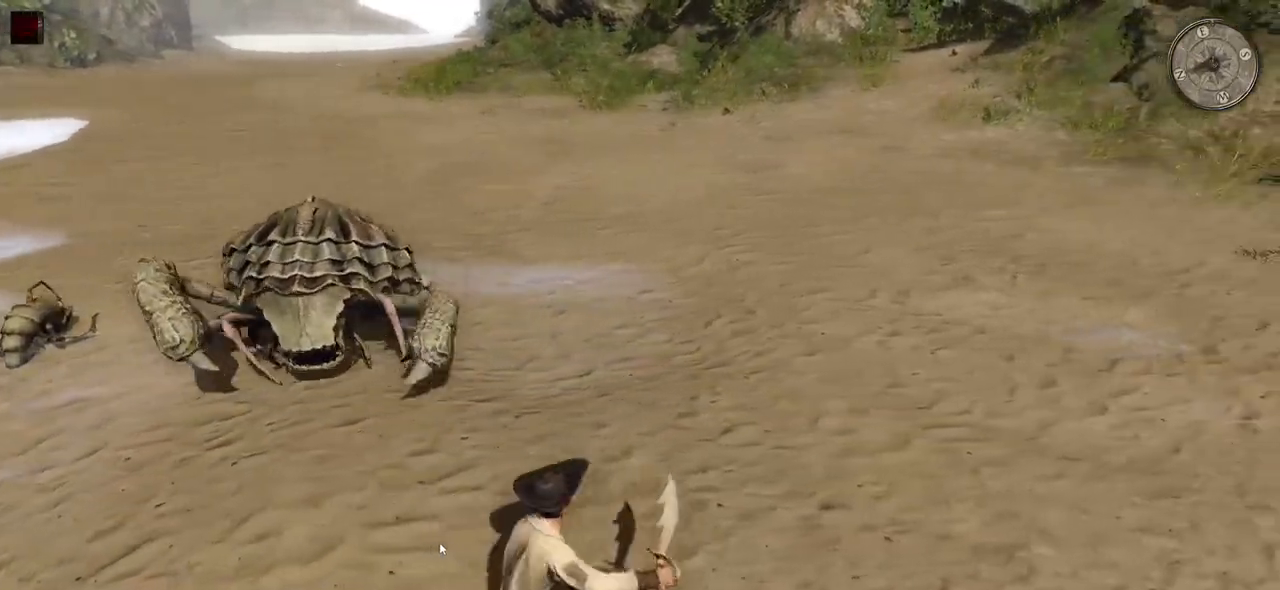
{"keys": ["d"], "mouse": [], "events": [[200, "w", "down"], [340, "d", "down"], [420, "w", "up"]]}
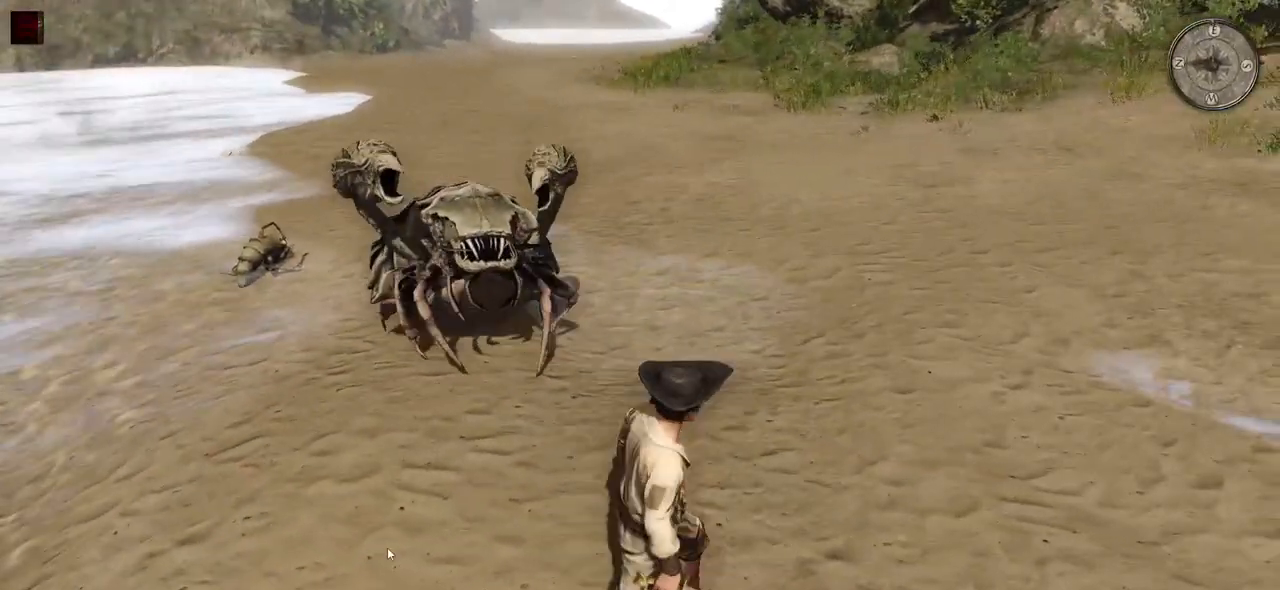
{"keys": [], "mouse": [], "events": [[80, "w", "down"], [100, "d", "up"], [260, "mouse_left", "down"], [420, "mouse_left", "up"], [460, "w", "up"]]}
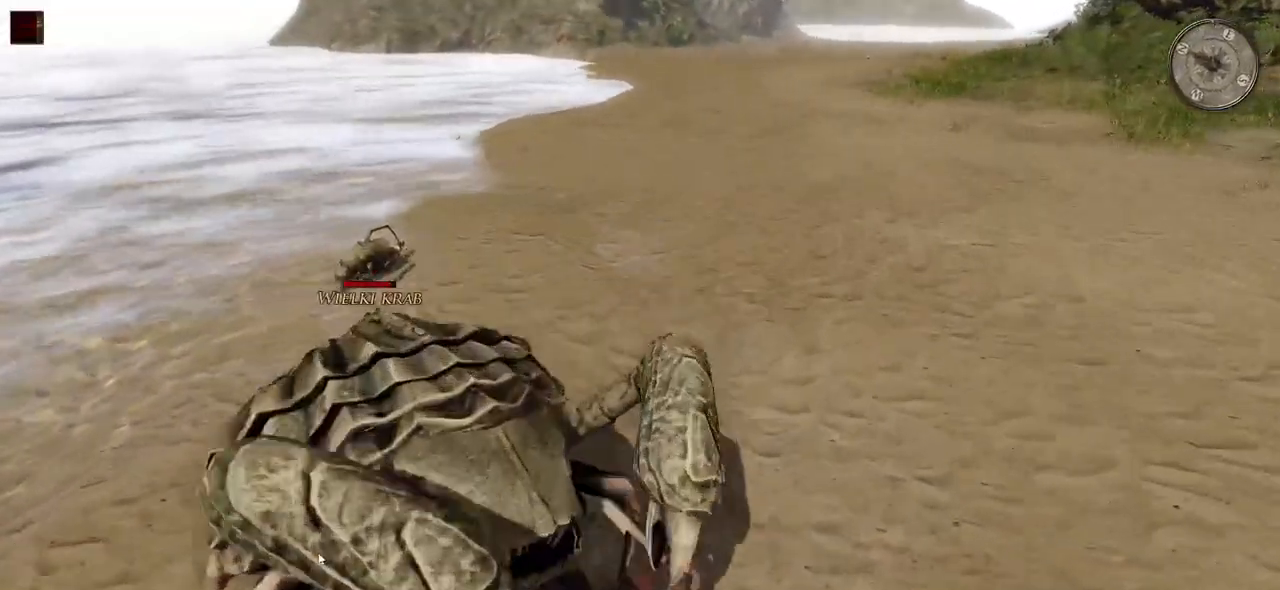
{"keys": ["a"], "mouse": [], "events": [[220, "a", "down"], [260, "mouse_left", "down"], [440, "mouse_left", "up"]]}
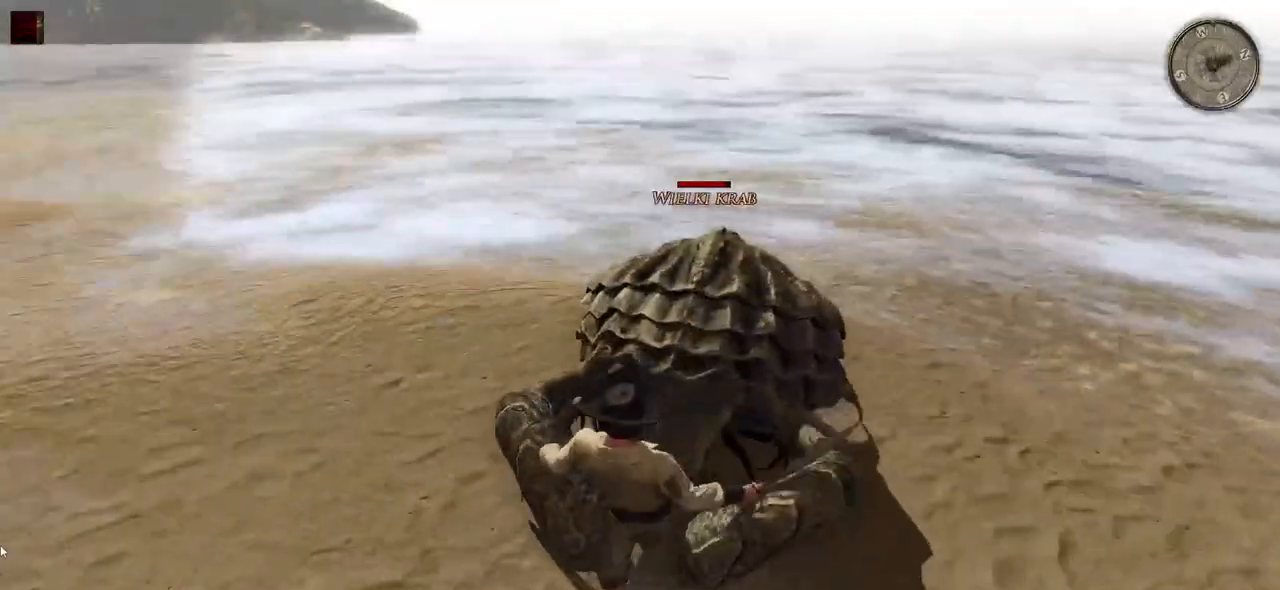
{"keys": [], "mouse": [], "events": [[100, "a", "up"], [240, "mouse_left", "down"], [420, "mouse_left", "up"]]}
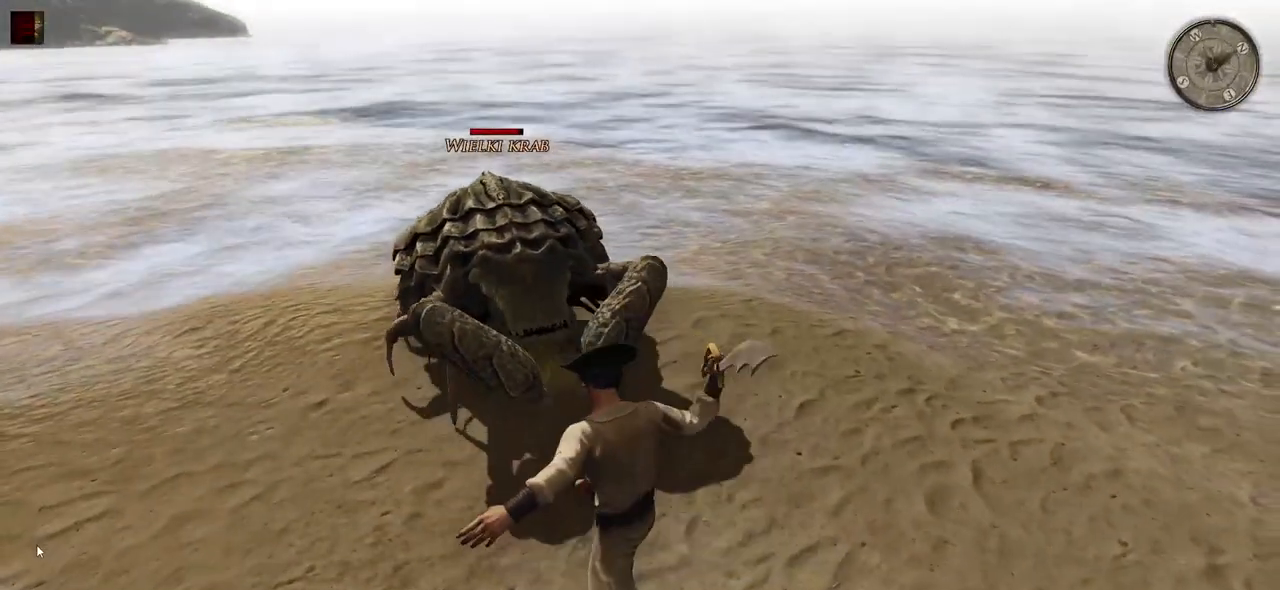
{"keys": [], "mouse": [], "events": []}
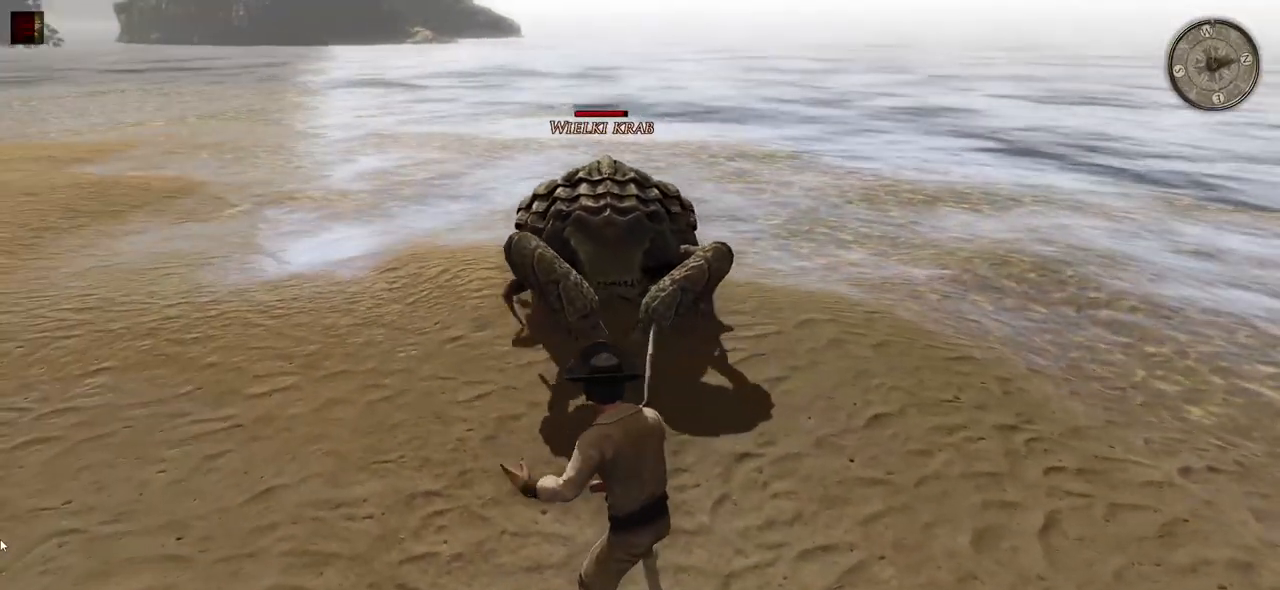
{"keys": [], "mouse": [], "events": []}
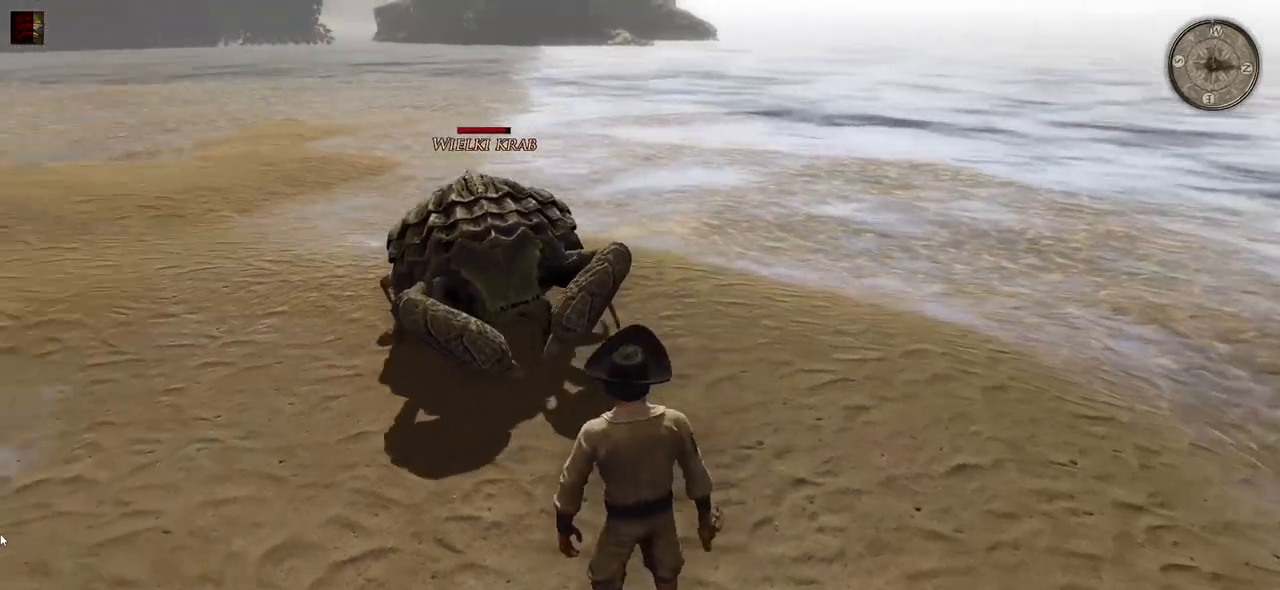
{"keys": [], "mouse": [], "events": [[120, "w", "down"], [420, "w", "up"]]}
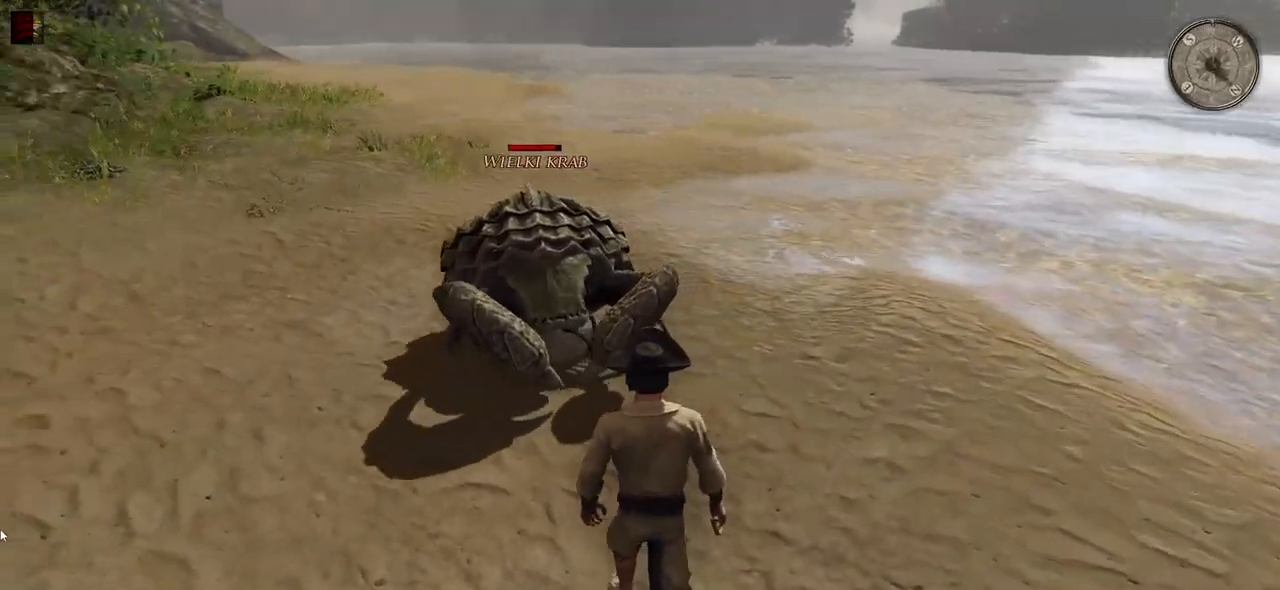
{"keys": [], "mouse": [], "events": []}
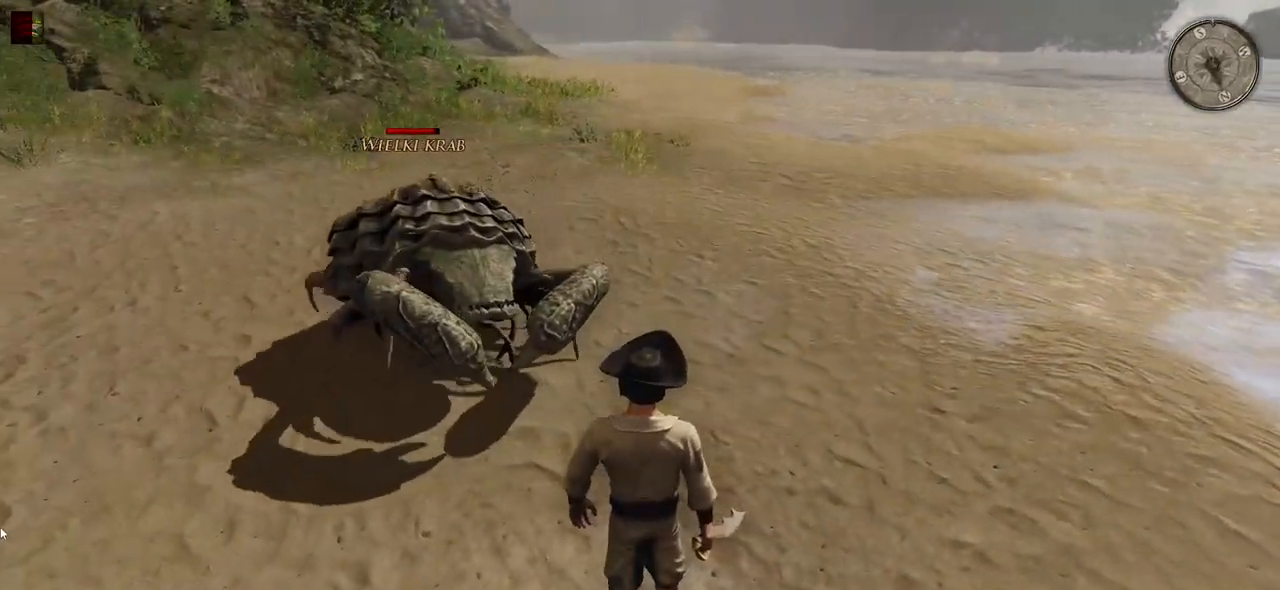
{"keys": [], "mouse": [], "events": []}
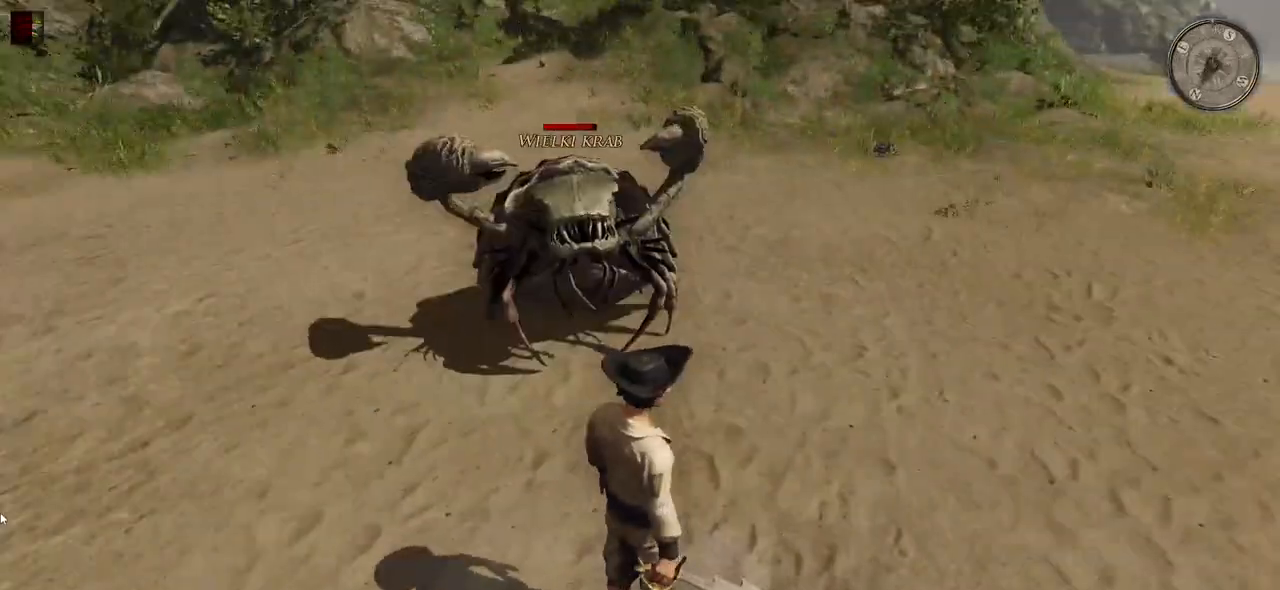
{"keys": [], "mouse": [], "events": [[160, "mouse_left", "down"], [300, "mouse_left", "up"]]}
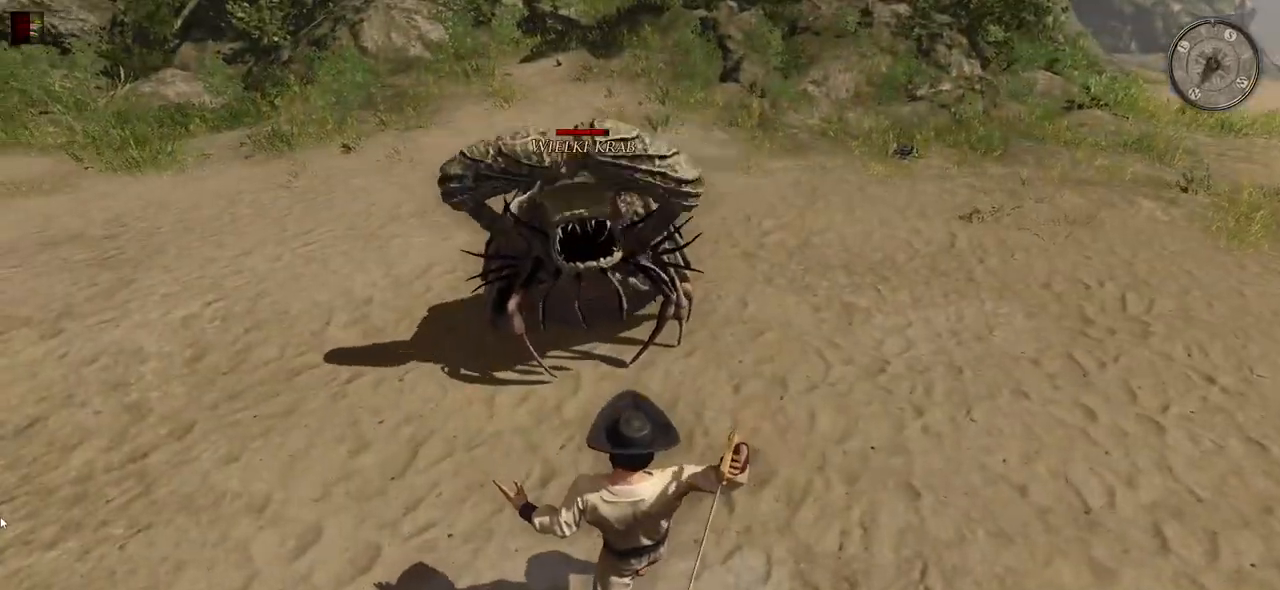
{"keys": [], "mouse": ["left"], "events": [[360, "mouse_left", "down"]]}
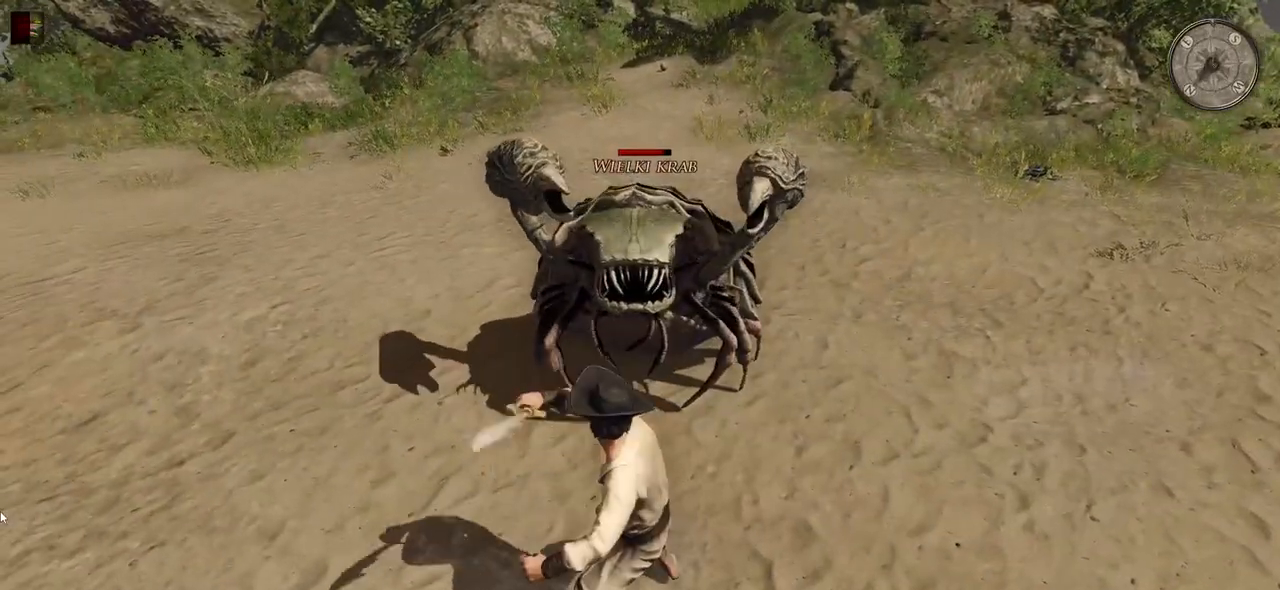
{"keys": ["a"], "mouse": [], "events": [[40, "mouse_left", "up"], [400, "a", "down"]]}